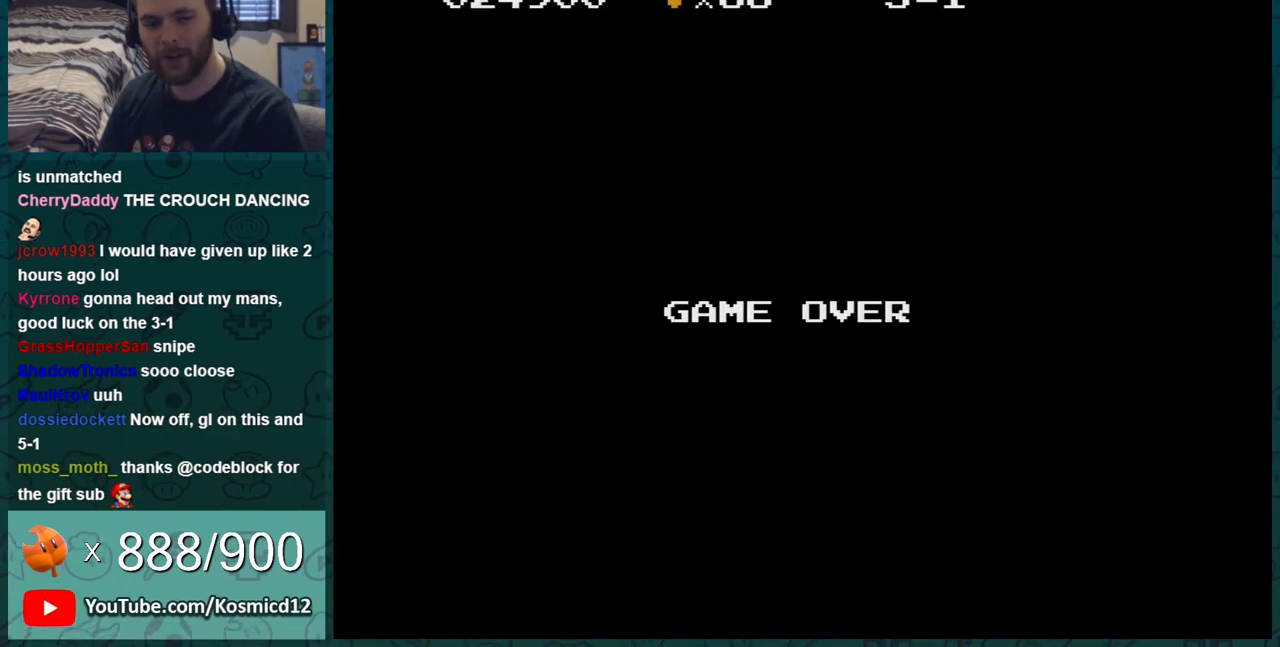
Gameplay with a controller (Nintendo layout); each line is a JSON object with the inputs held at the frame after it. "events" lists button and stick changes between this image and that frame as [ms after this image, input, new state], when the widget could be followed in between. Not read: L3 R3.
{"buttons": ["A"], "events": [[16, "A", "up"], [200, "A", "down"], [350, "START", "down"], [450, "START", "up"]]}
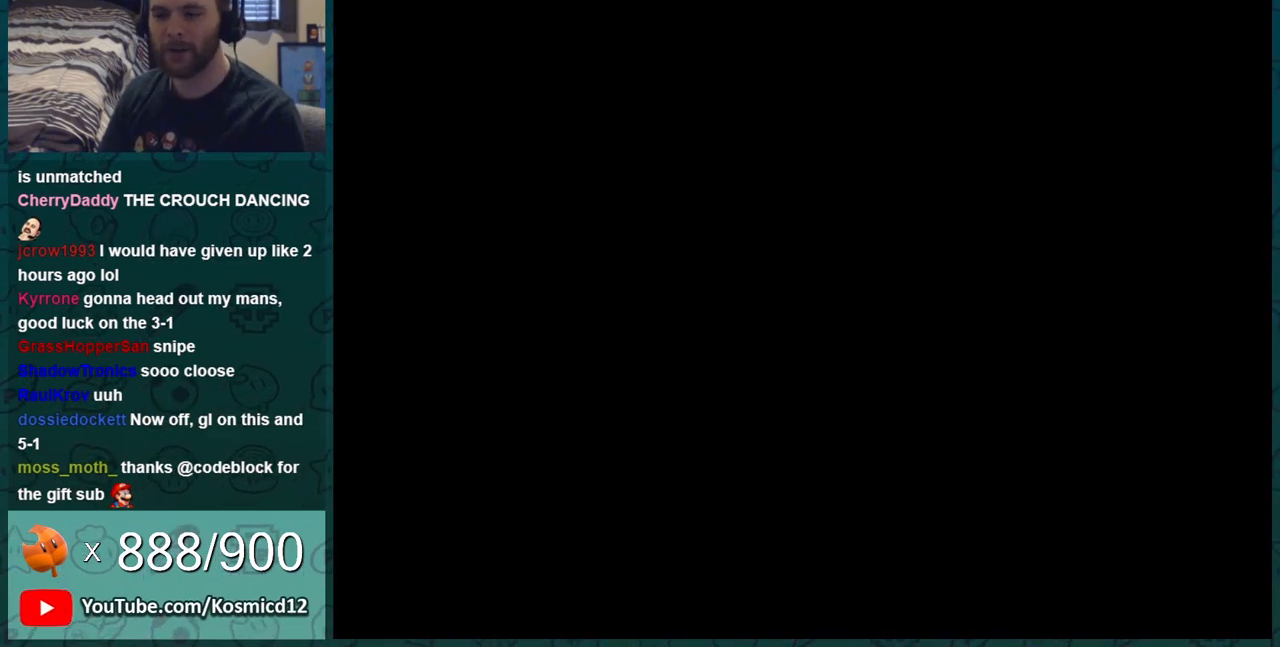
{"buttons": ["A", "START"], "events": [[467, "START", "down"]]}
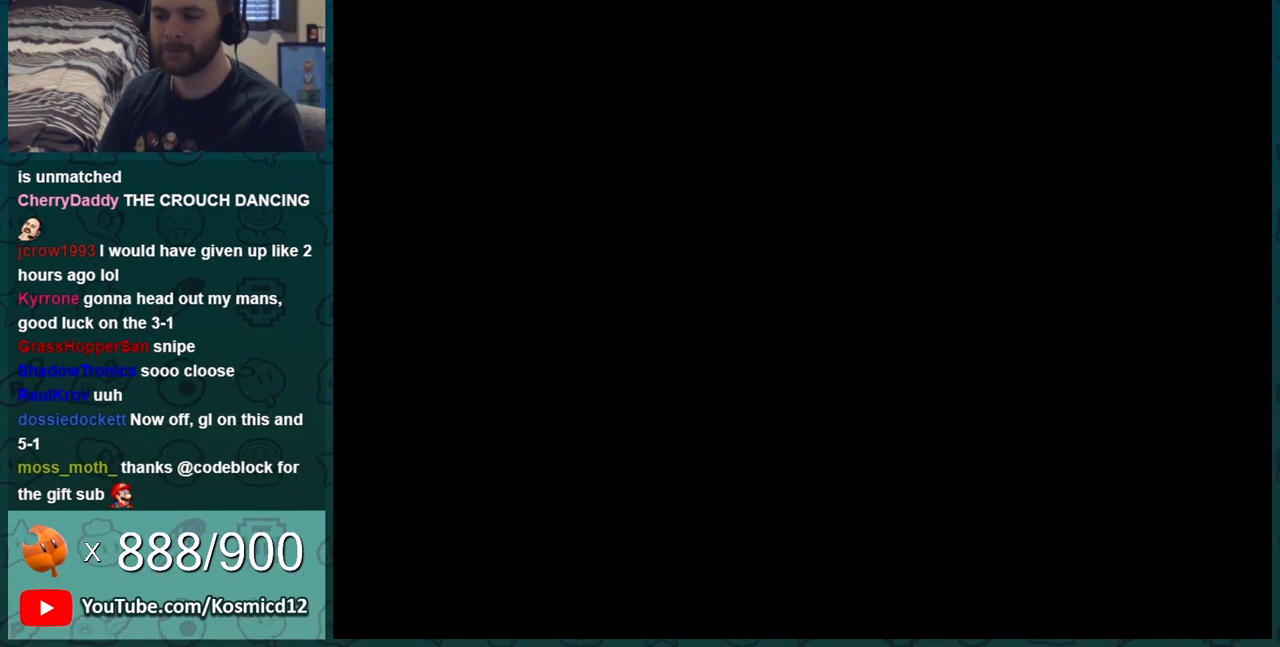
{"buttons": ["A", "DPAD_RIGHT"], "events": [[66, "A", "up"], [66, "START", "up"], [166, "A", "down"], [233, "A", "up"], [317, "A", "down"], [417, "A", "up"], [417, "DPAD_RIGHT", "down"], [467, "A", "down"]]}
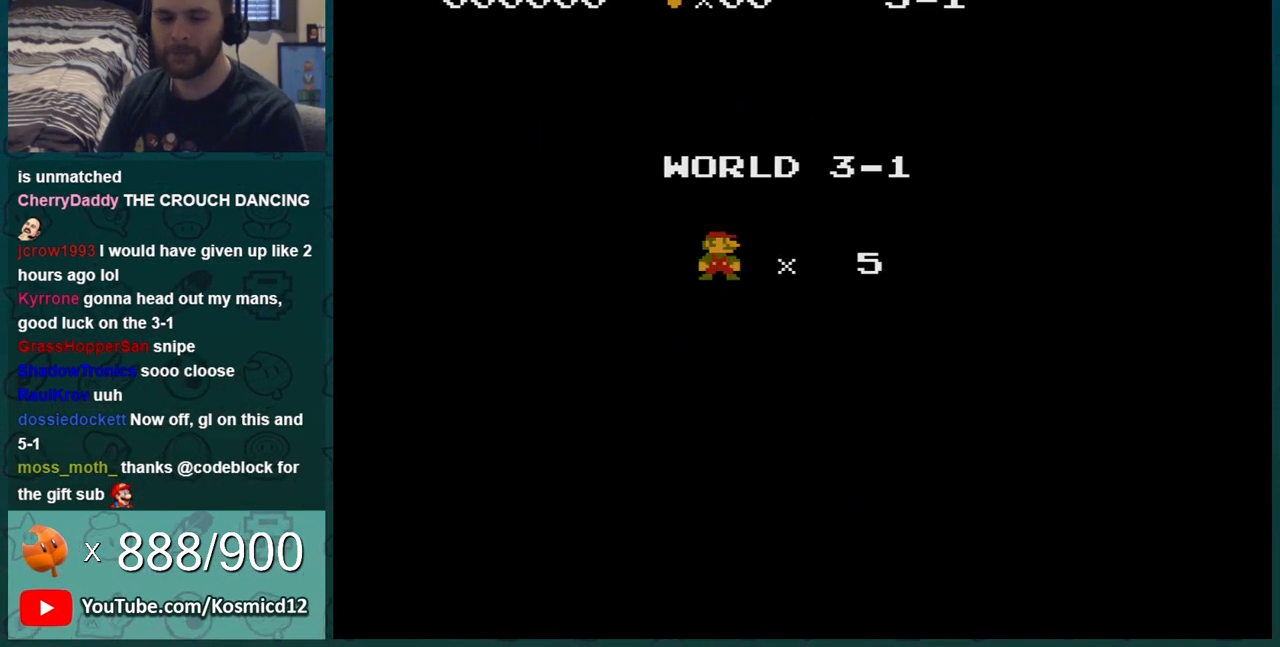
{"buttons": ["B", "DPAD_RIGHT"], "events": [[167, "A", "up"], [167, "B", "down"]]}
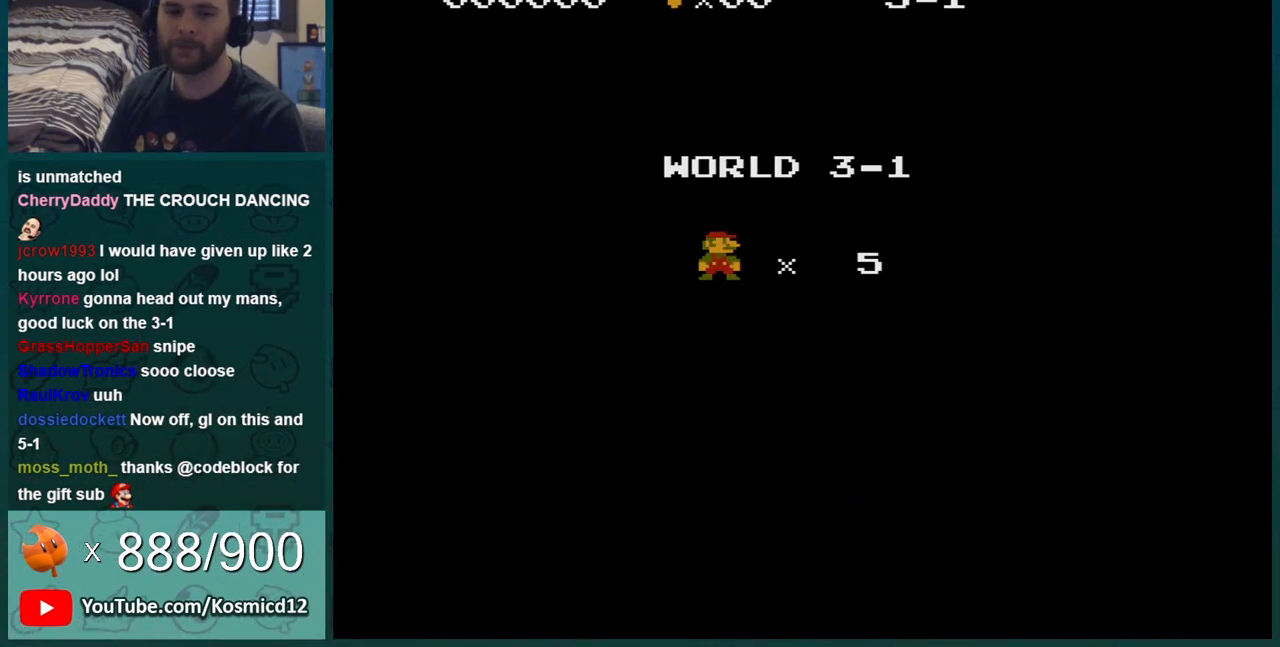
{"buttons": ["B", "DPAD_RIGHT"], "events": []}
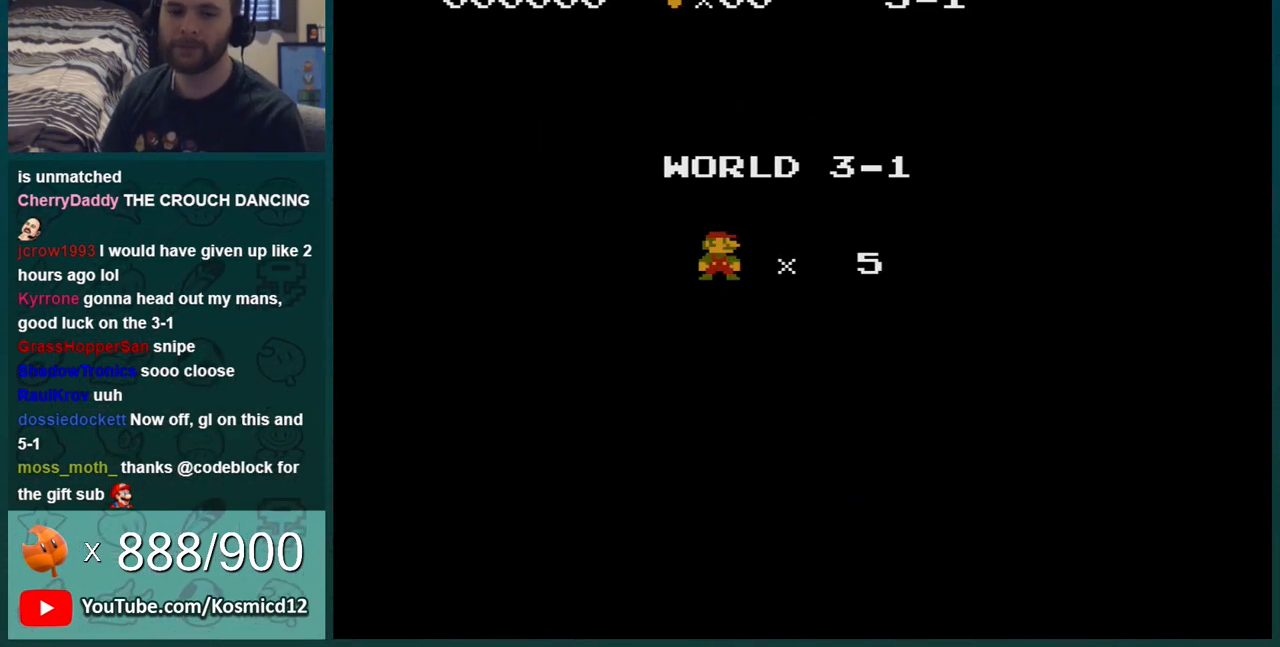
{"buttons": ["B", "DPAD_RIGHT"], "events": []}
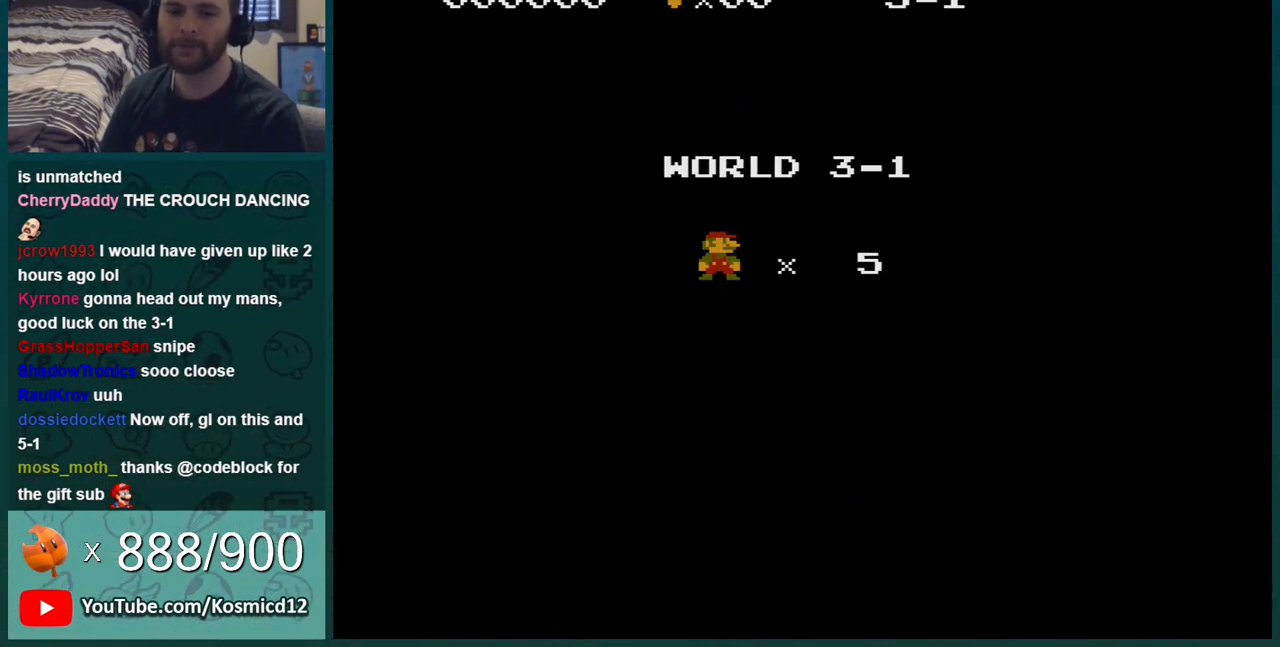
{"buttons": ["B", "DPAD_RIGHT"], "events": []}
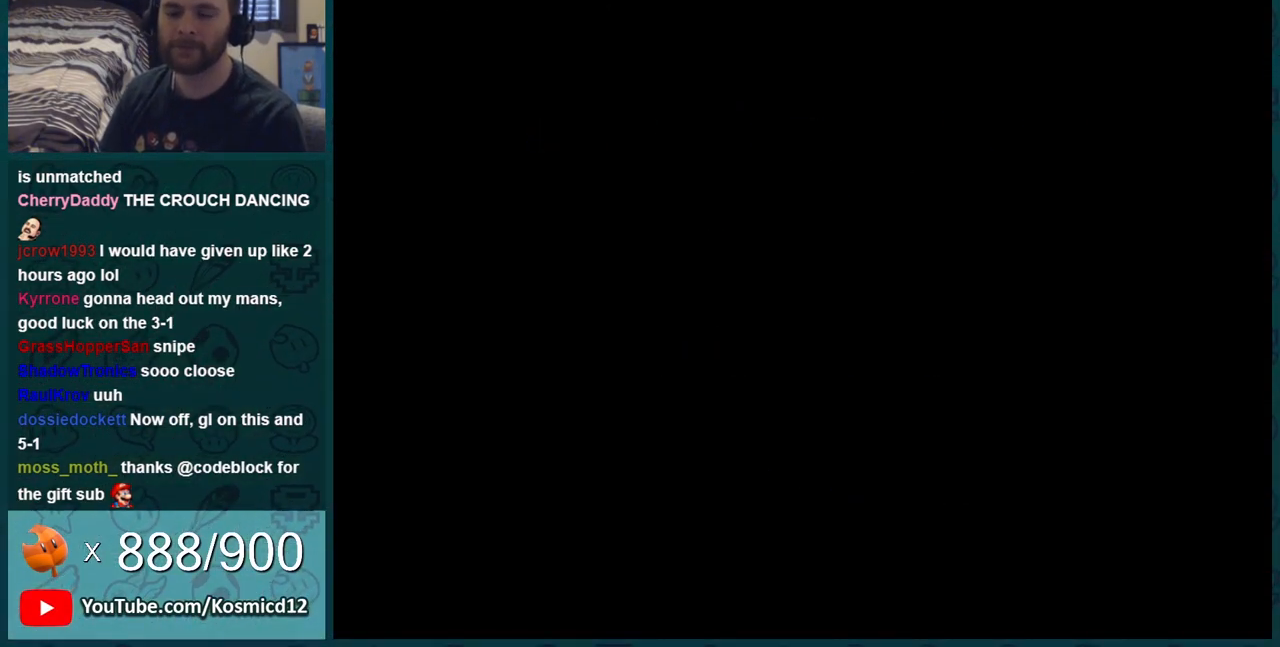
{"buttons": ["B"], "events": [[467, "DPAD_RIGHT", "up"]]}
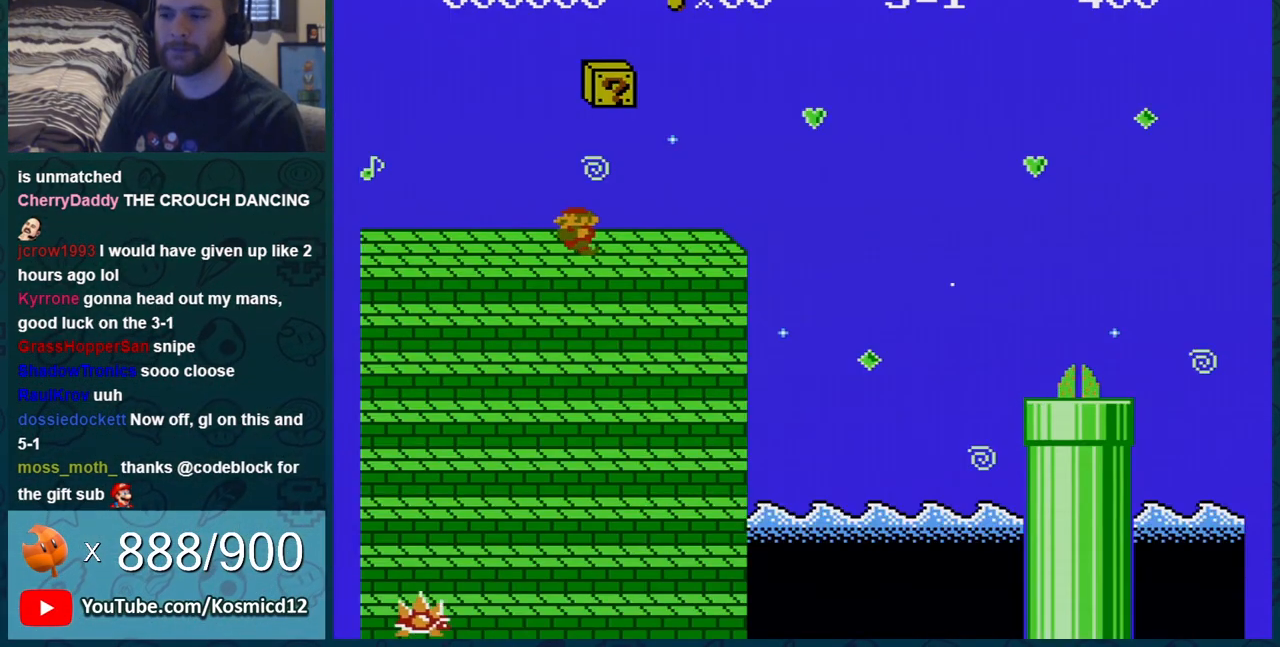
{"buttons": ["A", "B", "DPAD_LEFT"], "events": [[33, "DPAD_LEFT", "down"], [66, "DPAD_LEFT", "up"], [183, "DPAD_RIGHT", "down"], [350, "A", "down"], [367, "DPAD_RIGHT", "up"], [367, "DPAD_UP", "down"], [433, "DPAD_LEFT", "down"], [433, "DPAD_UP", "up"]]}
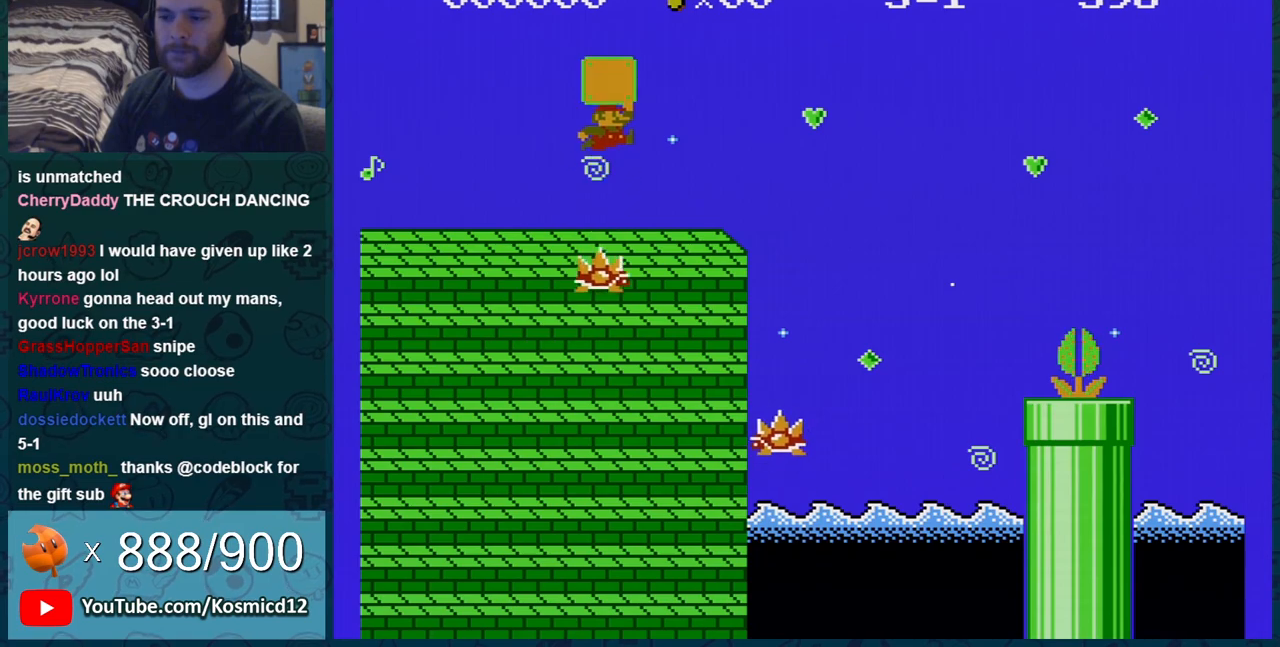
{"buttons": ["B"], "events": [[184, "A", "up"], [317, "DPAD_LEFT", "up"]]}
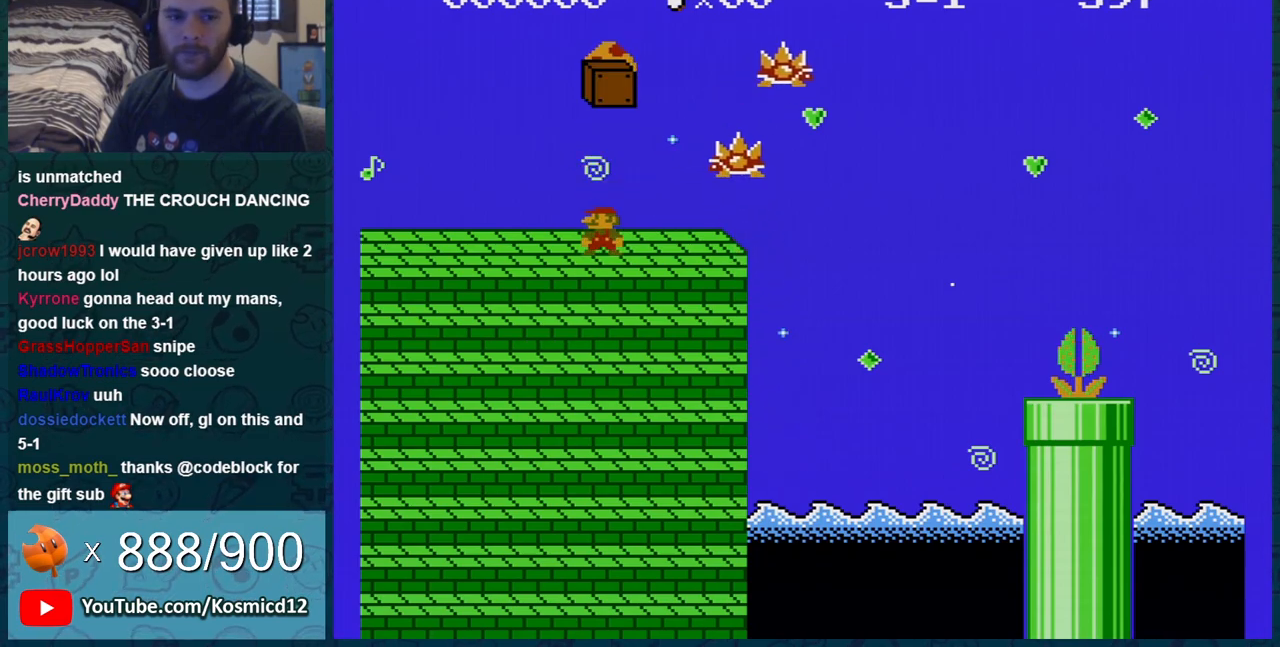
{"buttons": ["B", "DPAD_RIGHT"], "events": [[83, "B", "up"], [133, "B", "down"], [183, "B", "up"], [250, "B", "down"], [317, "DPAD_RIGHT", "down"]]}
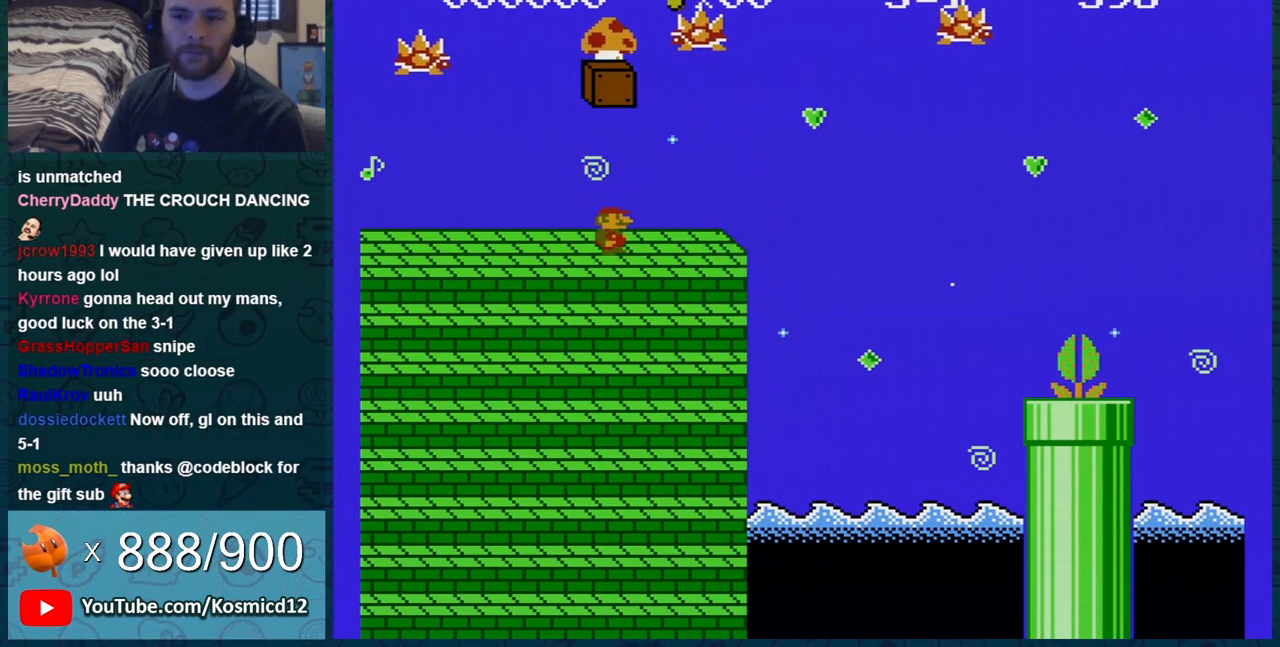
{"buttons": ["B", "DPAD_RIGHT"], "events": [[117, "DPAD_RIGHT", "up"], [300, "DPAD_RIGHT", "down"], [401, "A", "down"], [501, "A", "up"]]}
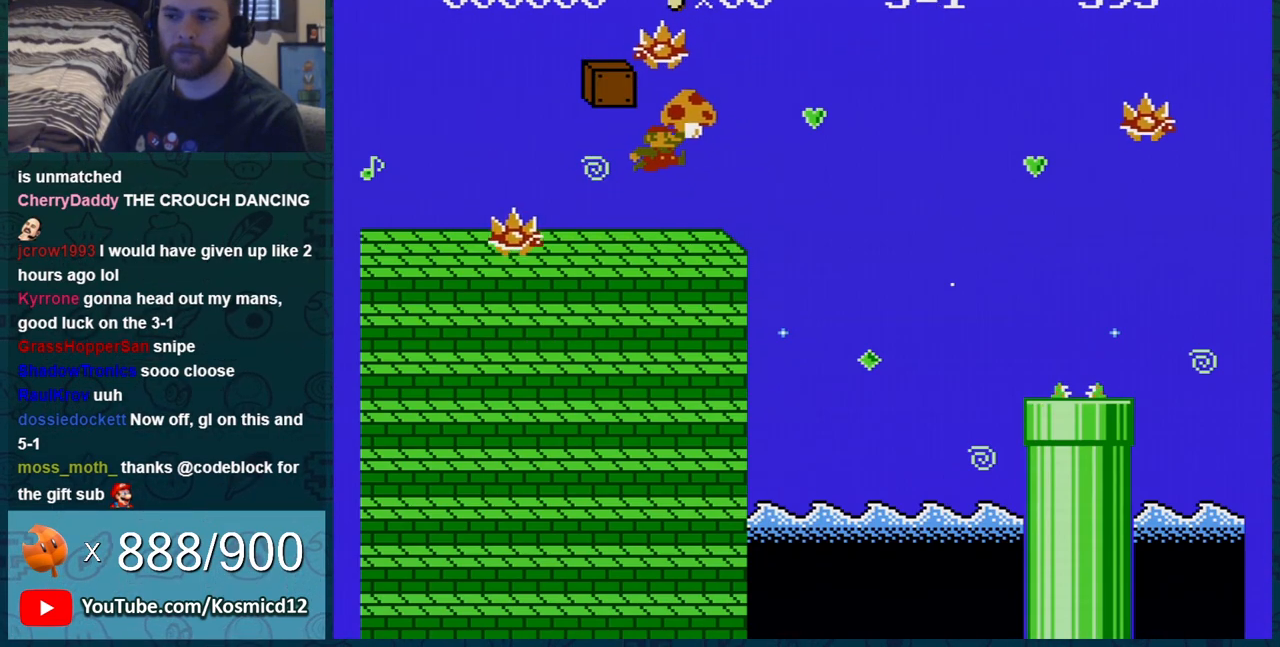
{"buttons": ["B", "DPAD_DOWN"], "events": [[50, "DPAD_RIGHT", "up"], [333, "DPAD_DOWN", "down"]]}
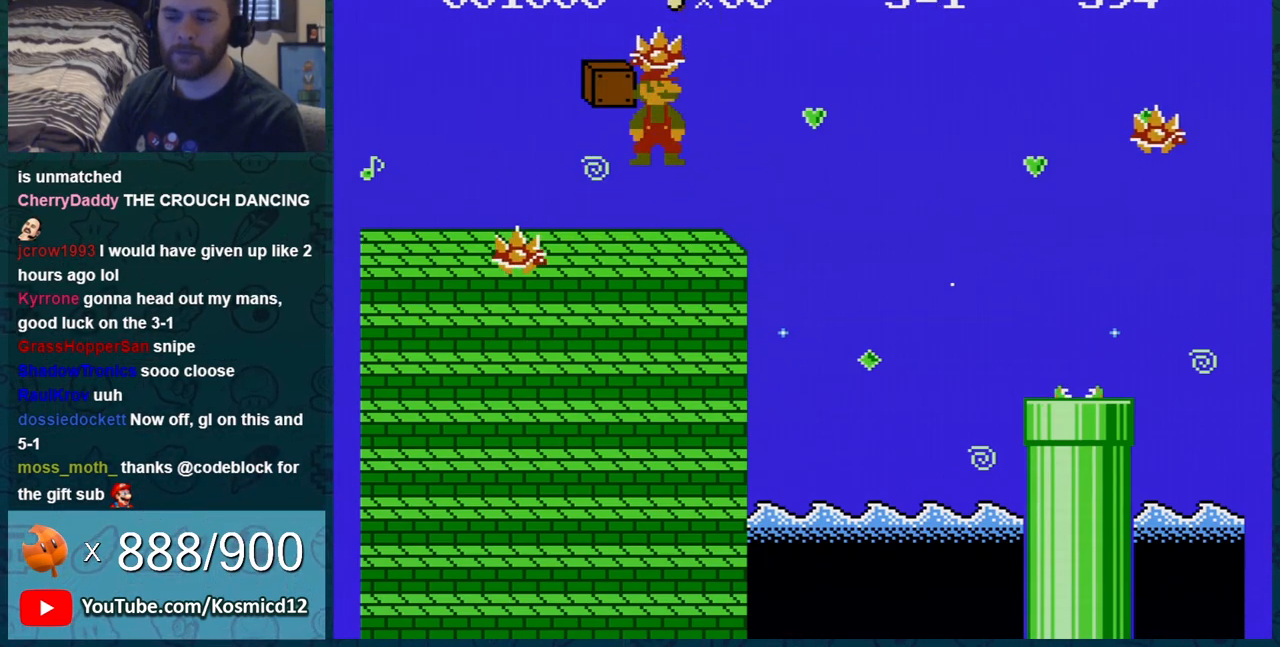
{"buttons": ["B", "DPAD_DOWN"], "events": []}
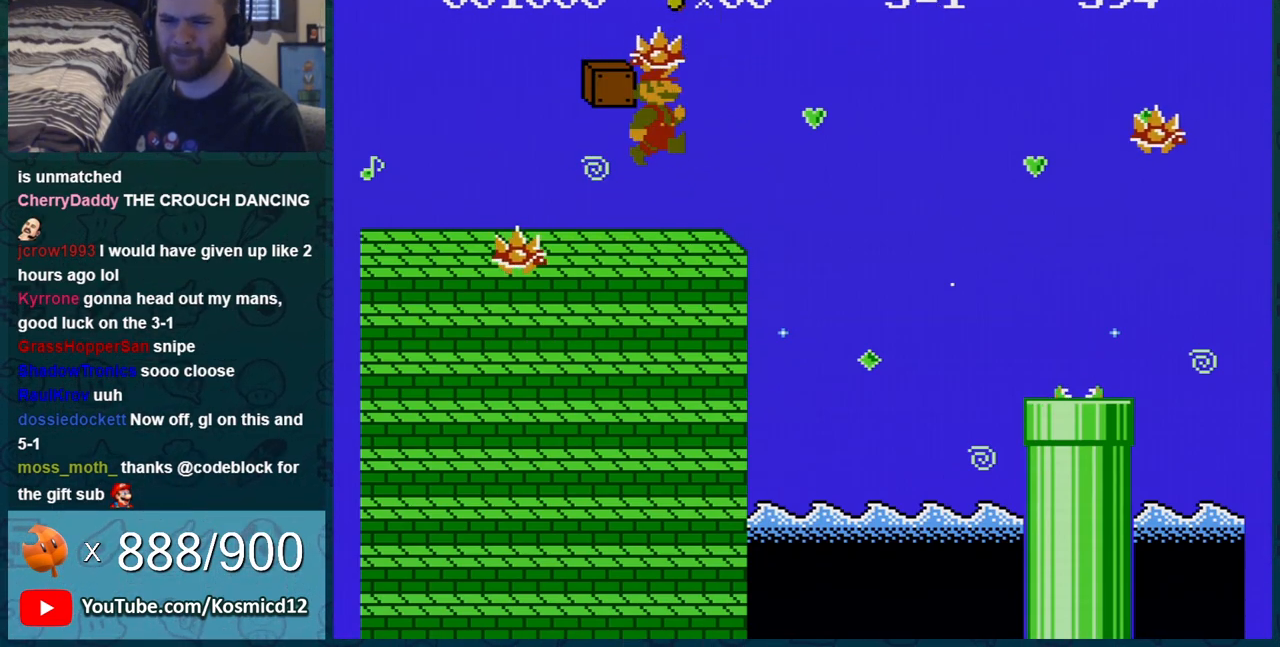
{"buttons": ["B", "DPAD_DOWN"], "events": []}
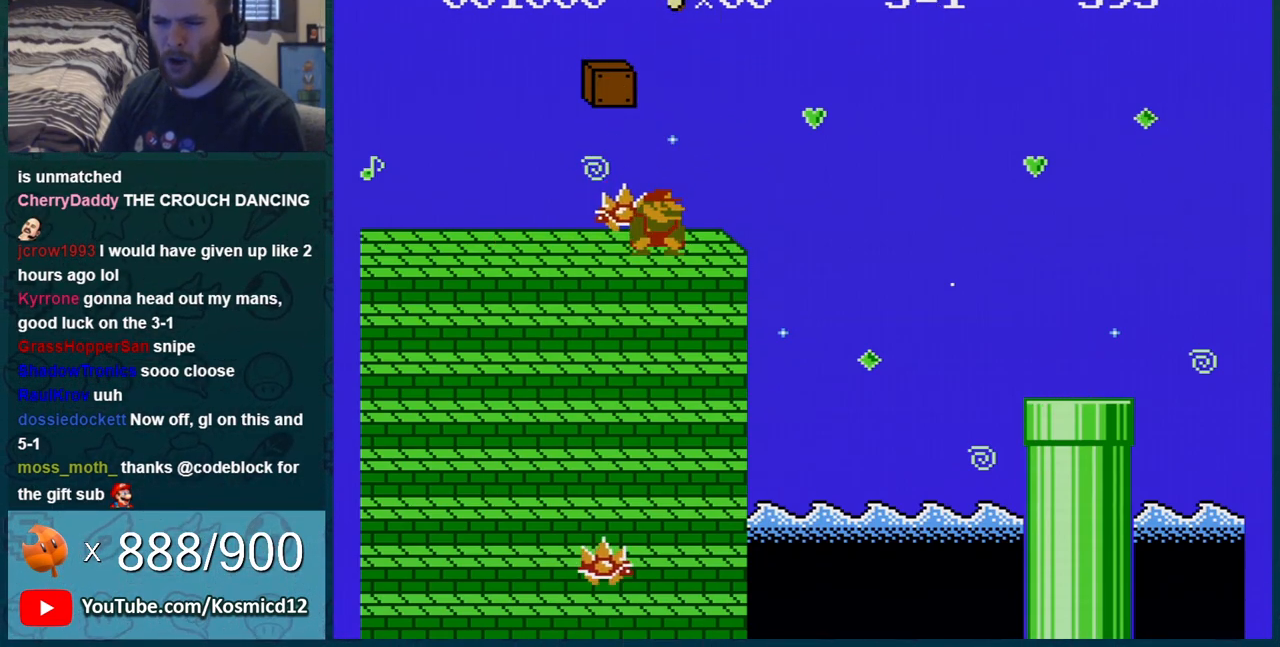
{"buttons": ["B", "DPAD_DOWN"], "events": []}
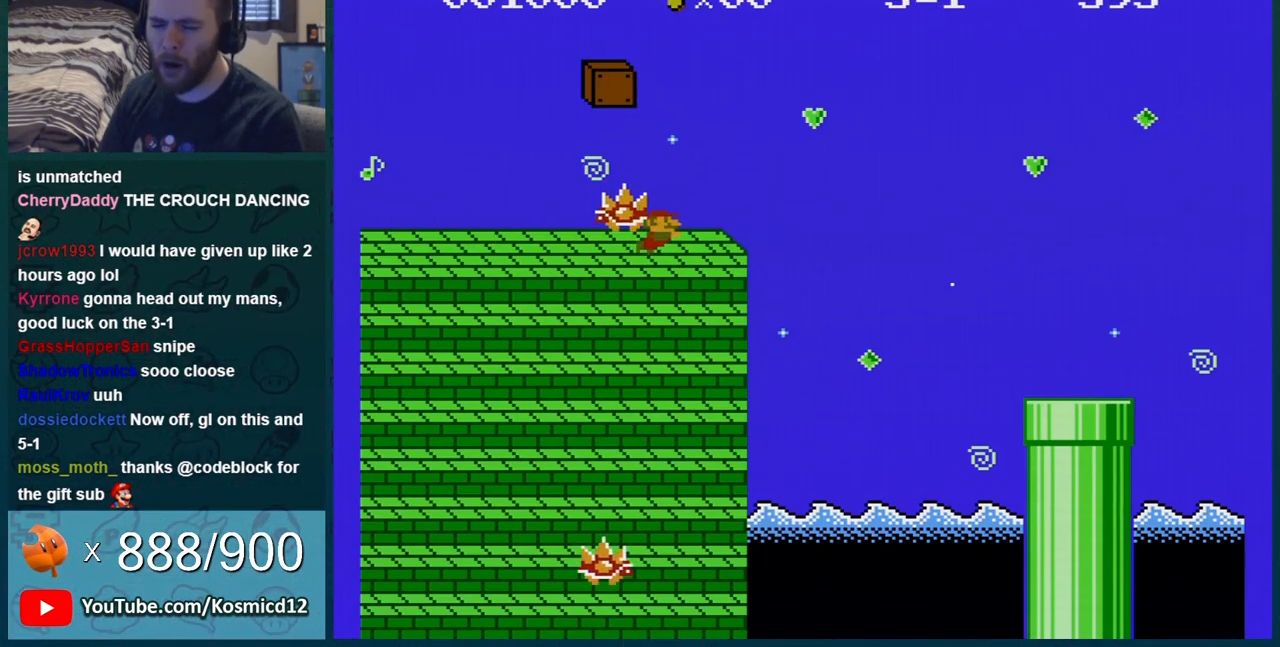
{"buttons": ["B"], "events": [[33, "DPAD_DOWN", "up"]]}
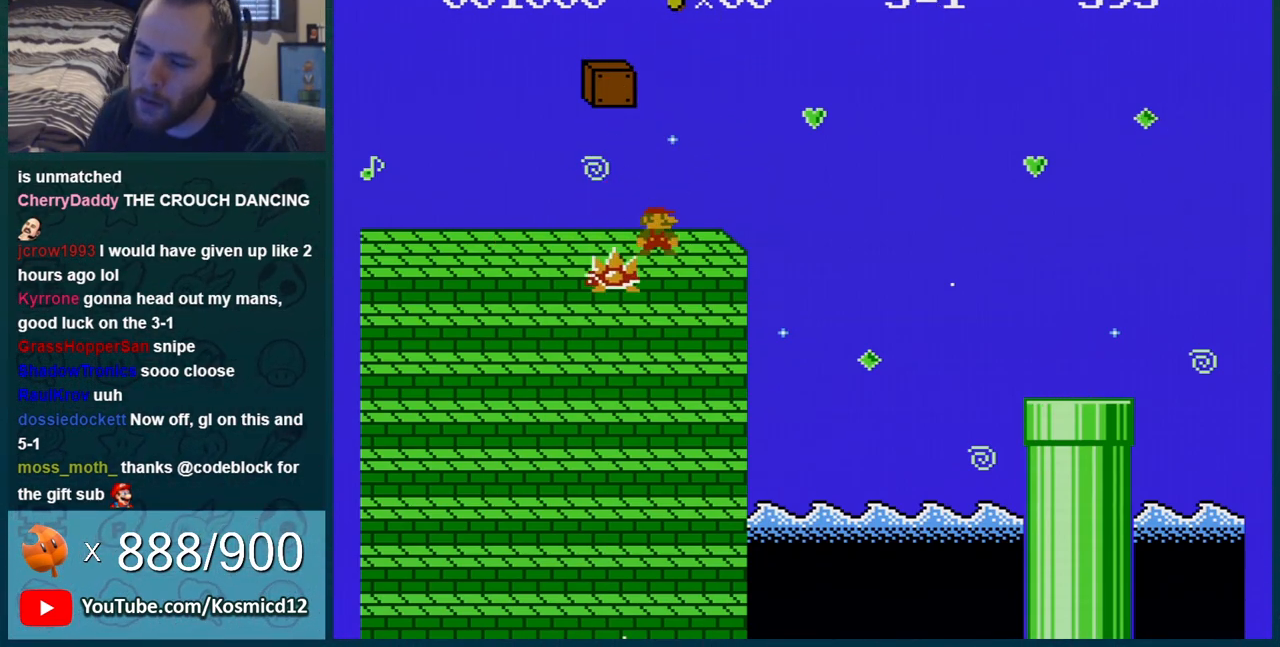
{"buttons": ["B", "DPAD_RIGHT"], "events": [[151, "DPAD_RIGHT", "down"]]}
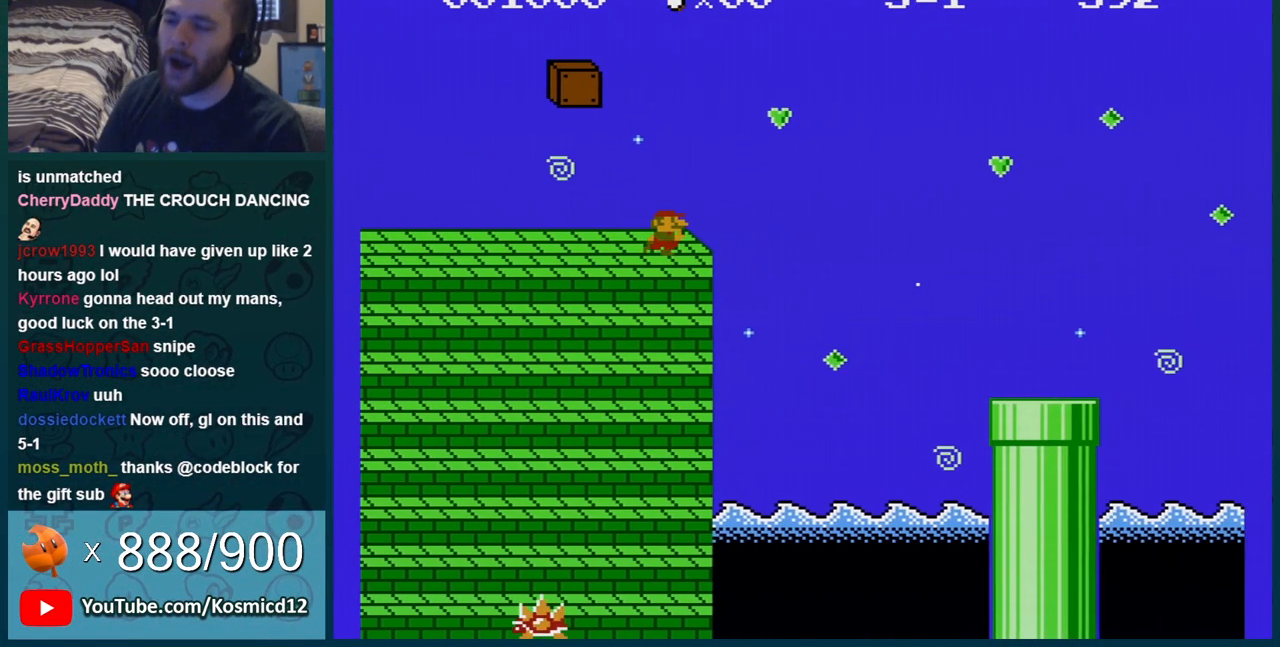
{"buttons": ["B", "DPAD_RIGHT"], "events": [[133, "A", "down"], [467, "A", "up"]]}
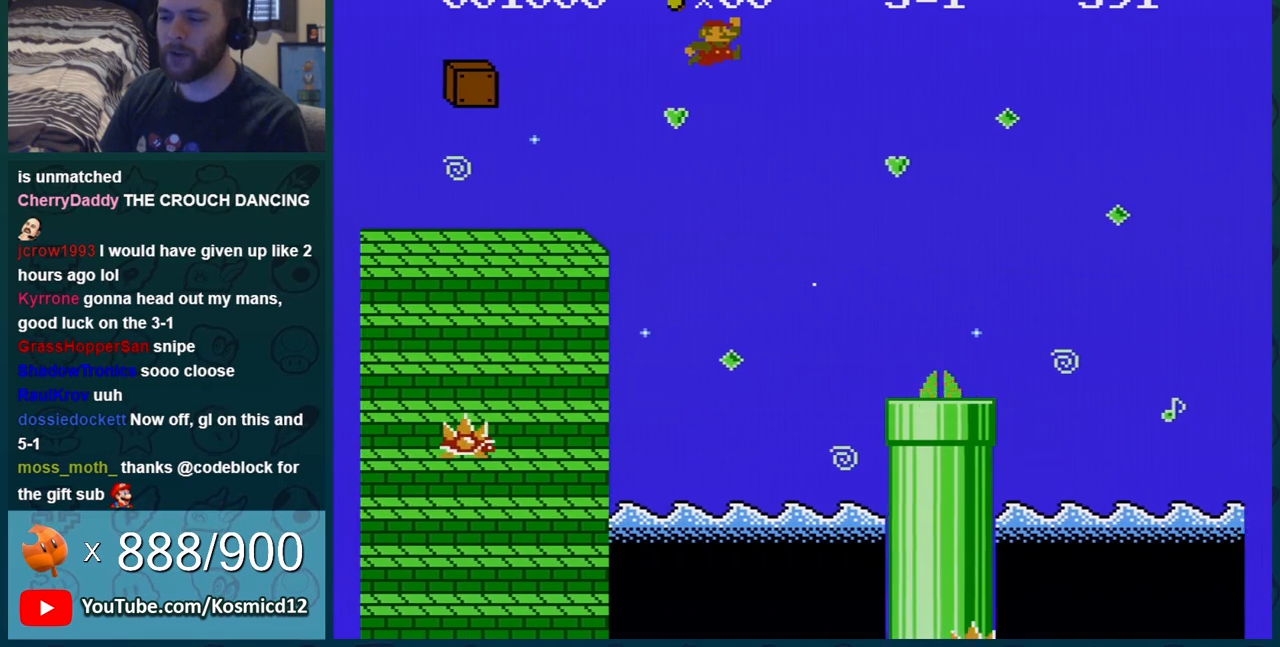
{"buttons": ["B", "DPAD_RIGHT"], "events": []}
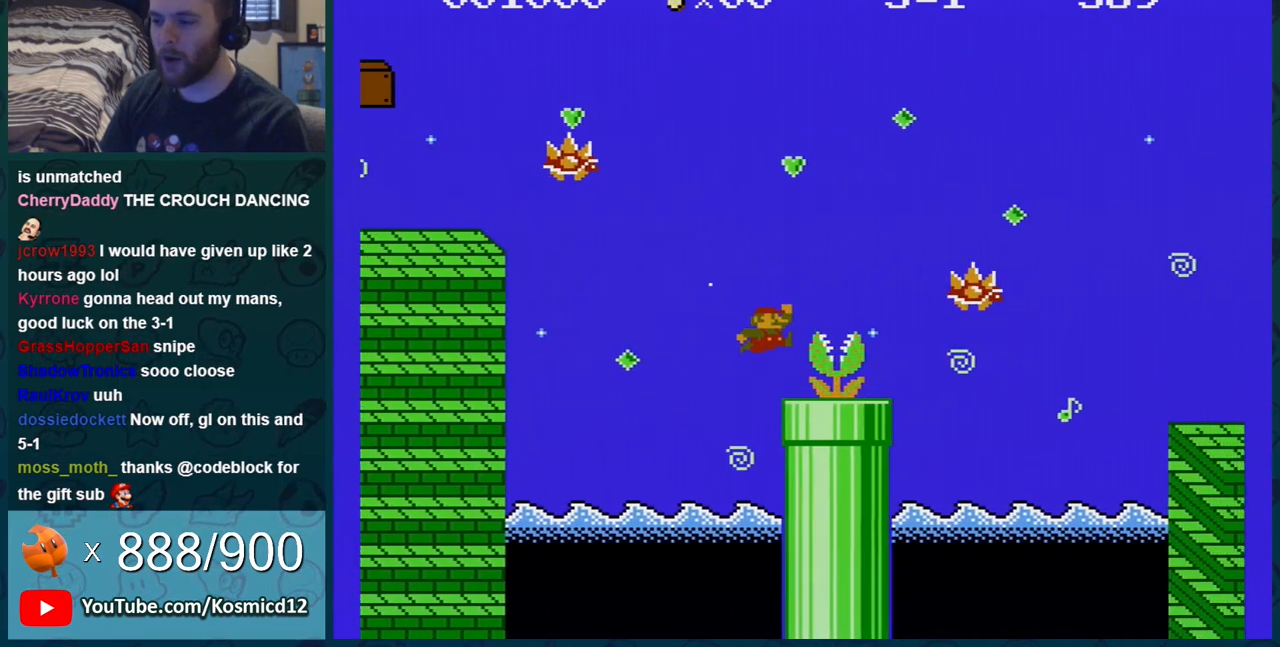
{"buttons": ["A", "B", "DPAD_RIGHT"], "events": [[284, "A", "down"]]}
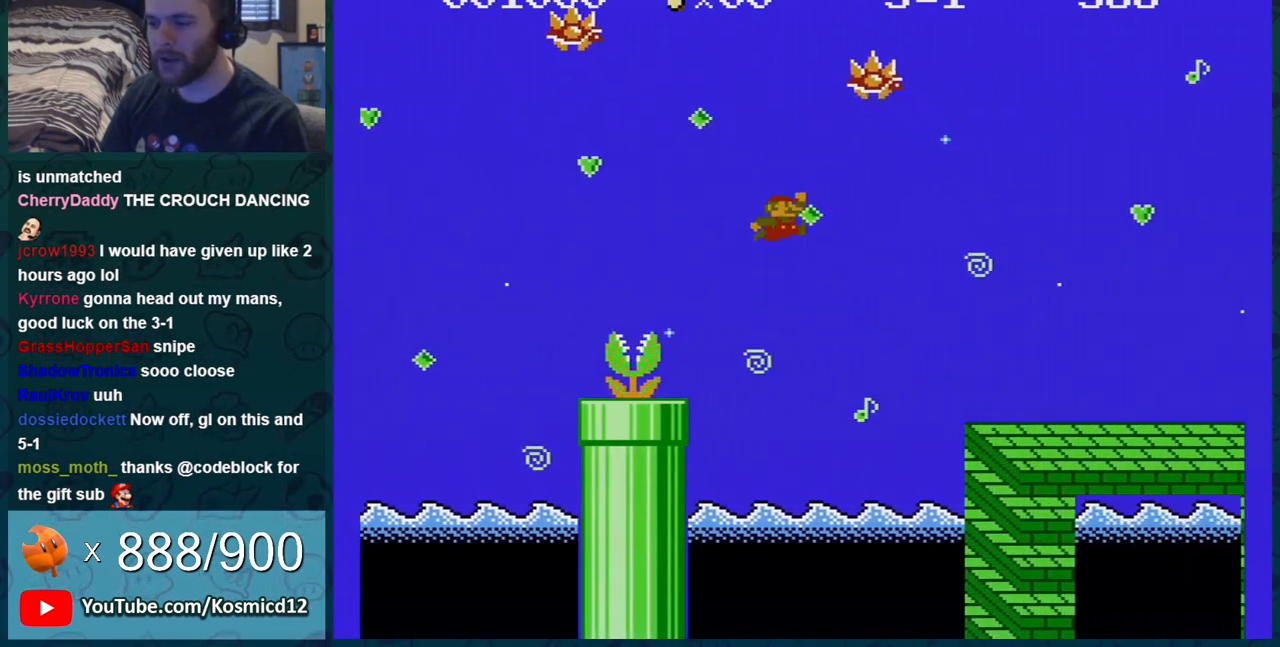
{"buttons": ["B", "DPAD_RIGHT"], "events": [[67, "A", "up"]]}
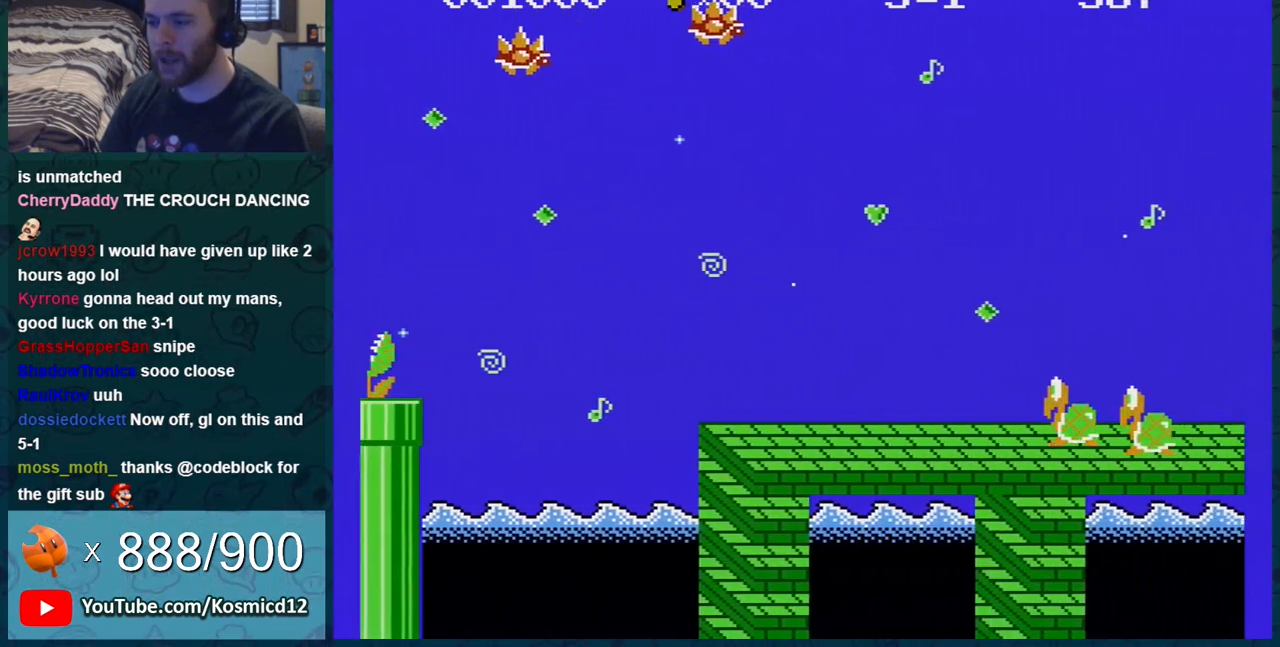
{"buttons": ["B", "DPAD_RIGHT"], "events": [[250, "A", "down"], [434, "A", "up"]]}
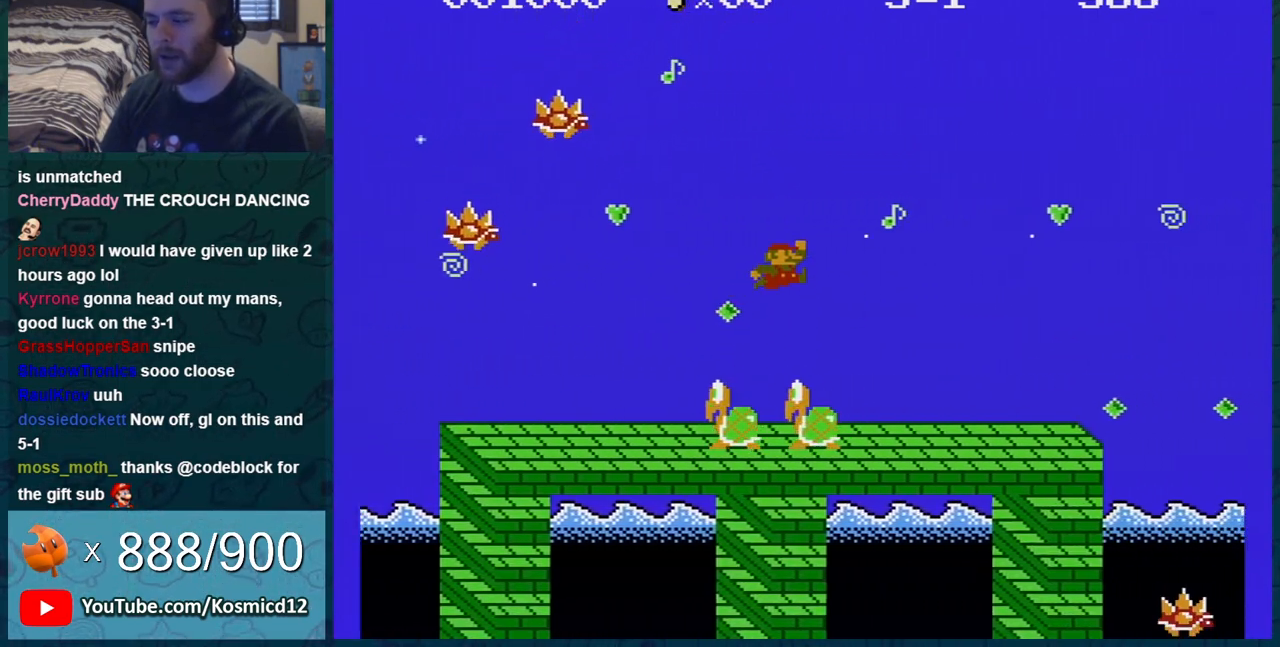
{"buttons": ["B", "DPAD_RIGHT"], "events": []}
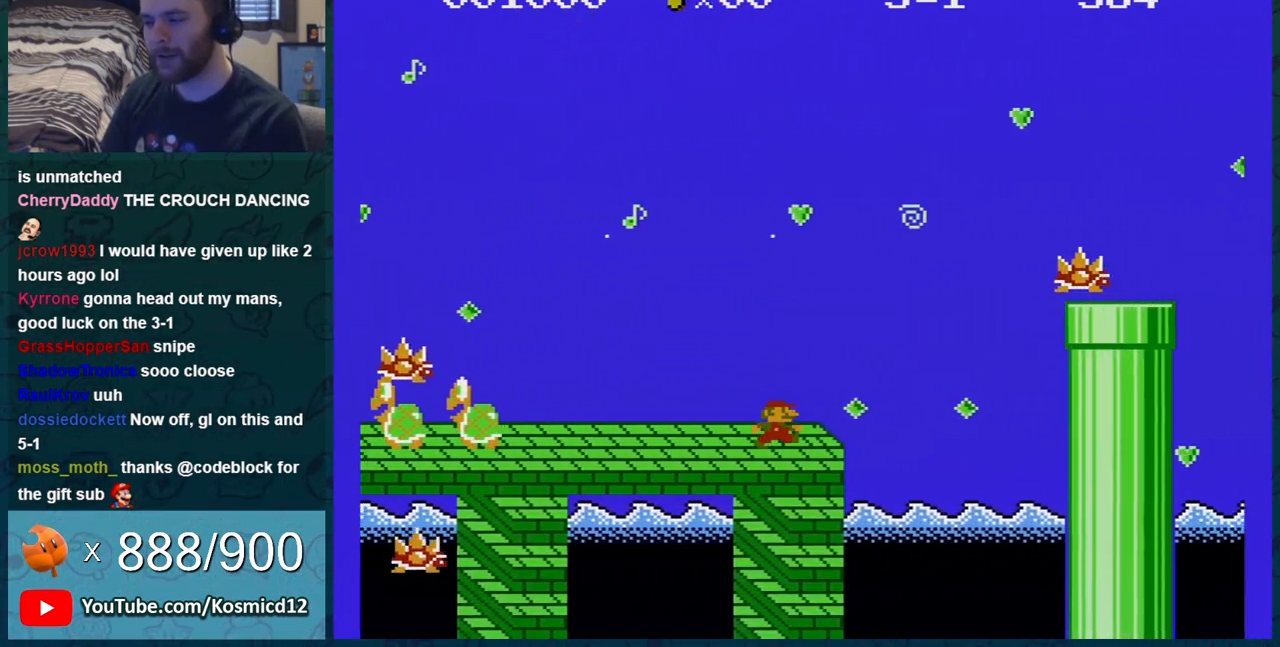
{"buttons": ["B", "DPAD_LEFT"], "events": [[83, "A", "down"], [183, "DPAD_RIGHT", "up"], [317, "DPAD_LEFT", "down"], [500, "A", "up"]]}
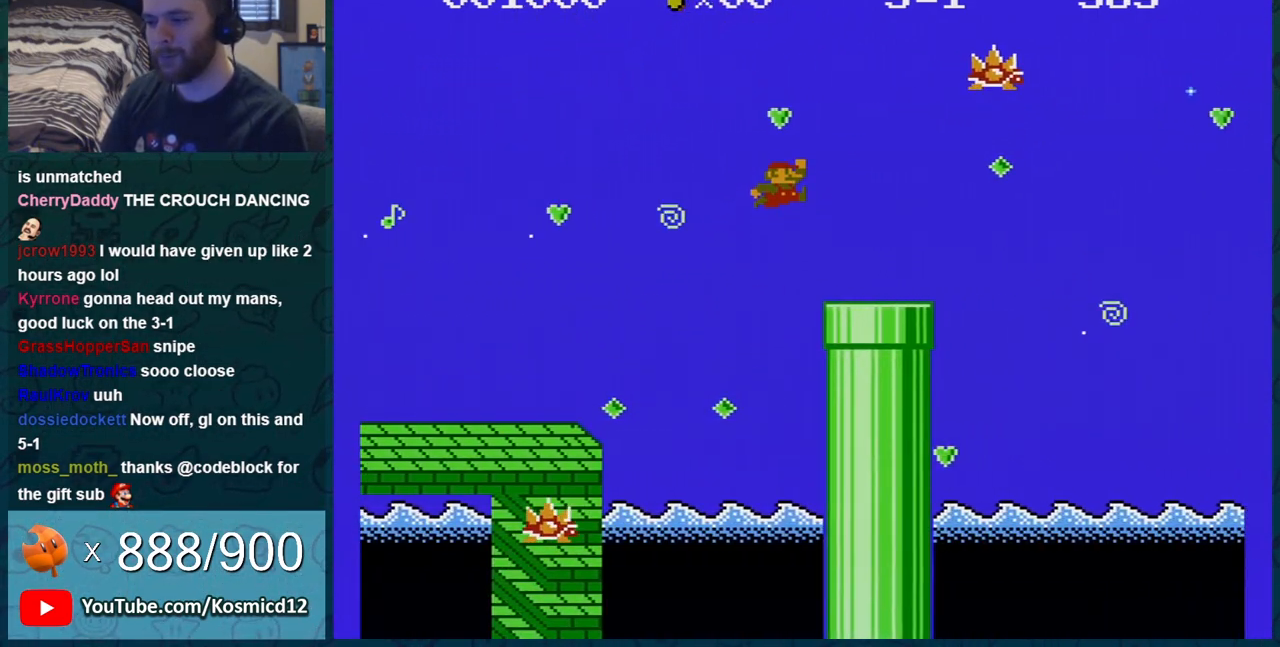
{"buttons": ["A", "B"], "events": [[51, "DPAD_LEFT", "up"], [184, "DPAD_RIGHT", "down"], [368, "A", "down"], [468, "DPAD_RIGHT", "up"]]}
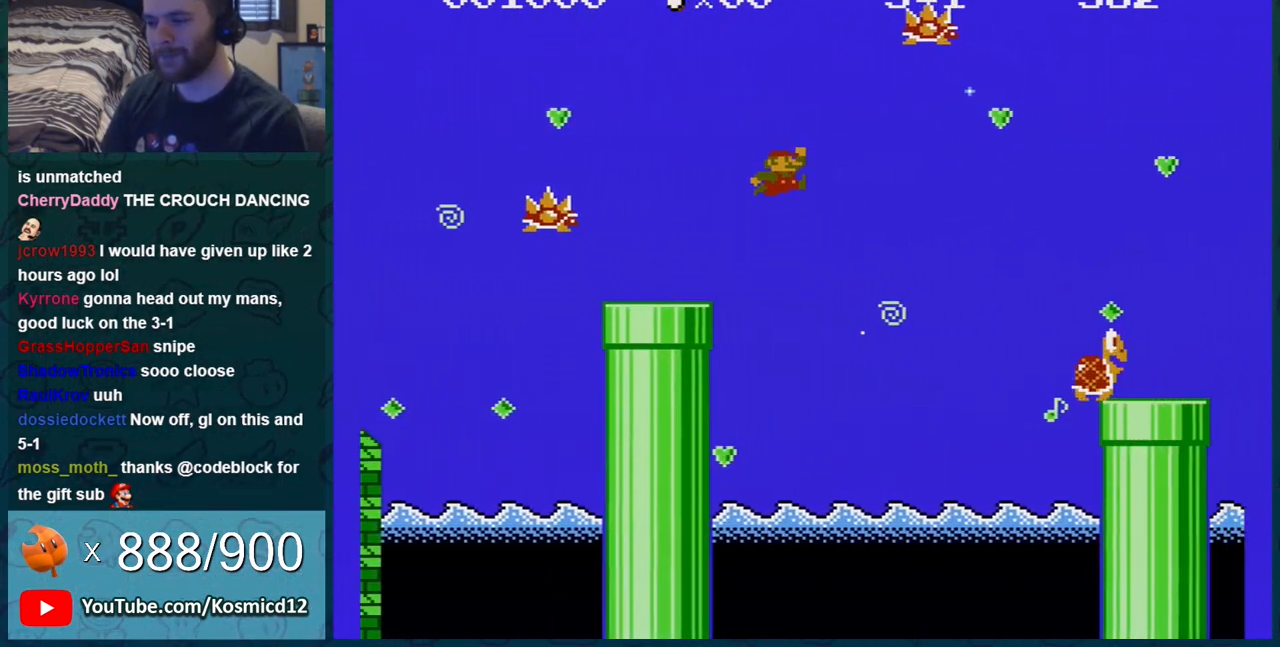
{"buttons": ["A", "B", "DPAD_LEFT"], "events": [[83, "DPAD_LEFT", "down"], [200, "DPAD_LEFT", "up"], [334, "DPAD_LEFT", "down"]]}
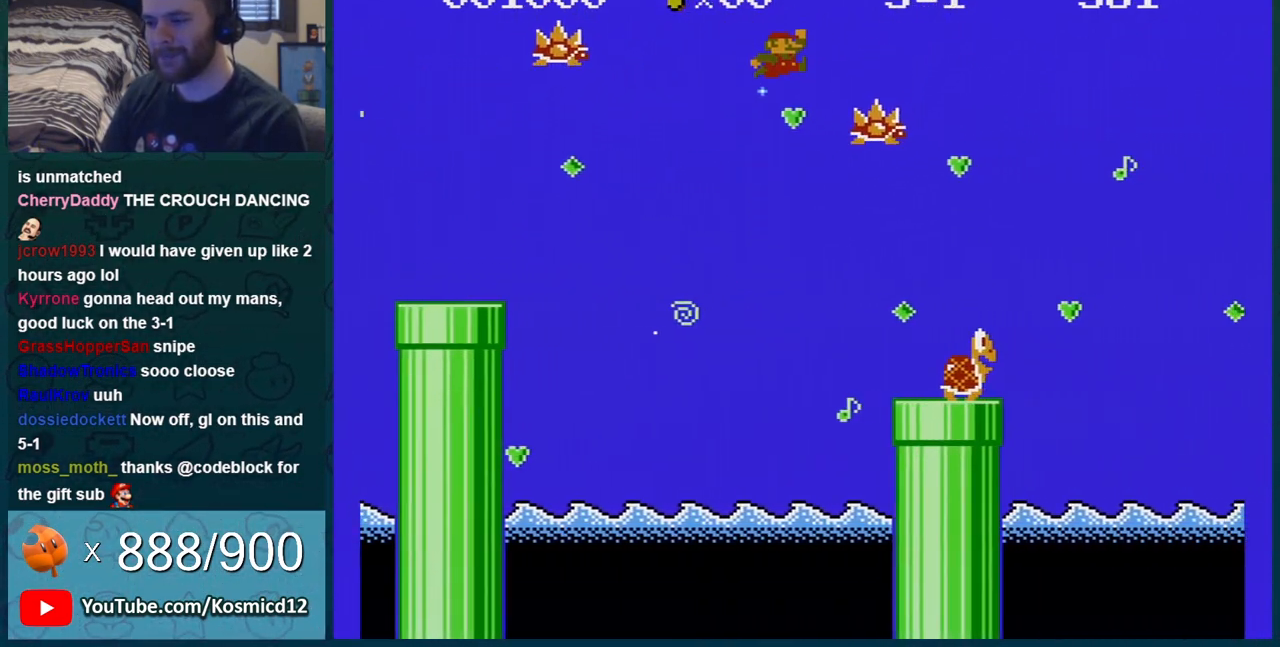
{"buttons": ["B"], "events": [[17, "A", "up"], [51, "DPAD_LEFT", "up"], [117, "DPAD_LEFT", "down"], [301, "DPAD_LEFT", "up"]]}
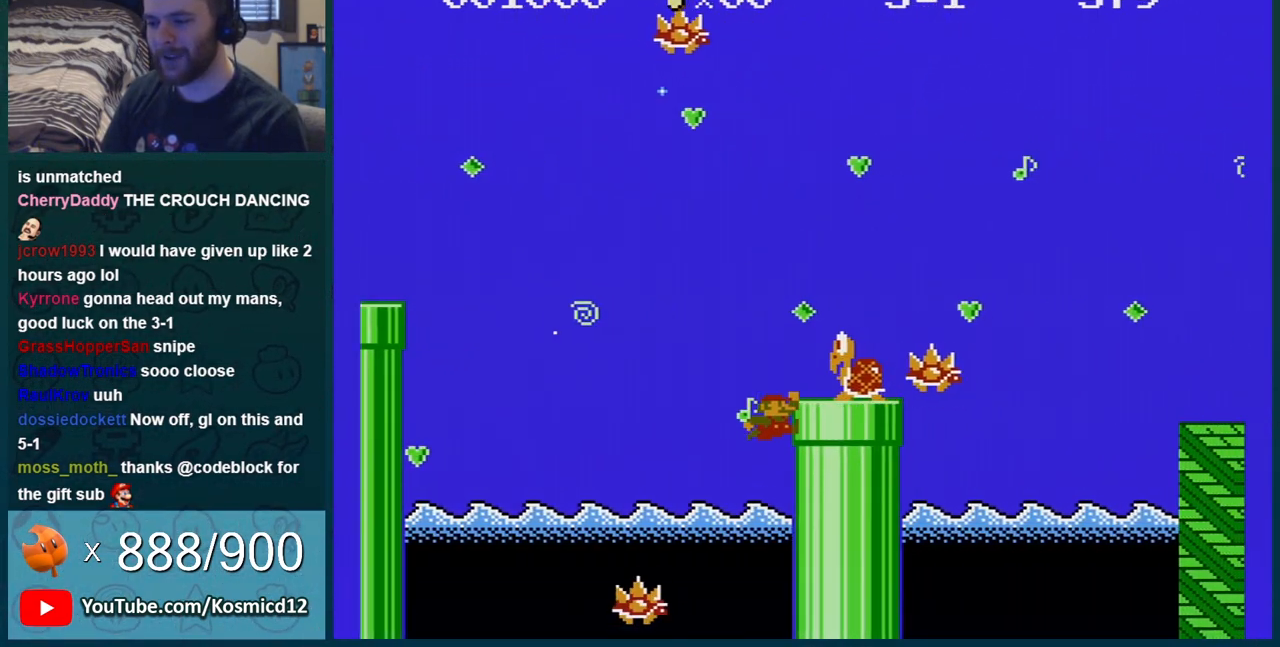
{"buttons": [], "events": [[17, "DPAD_LEFT", "down"], [50, "A", "down"], [150, "DPAD_LEFT", "up"], [183, "A", "up"], [300, "DPAD_RIGHT", "down"], [334, "B", "up"], [467, "DPAD_RIGHT", "up"]]}
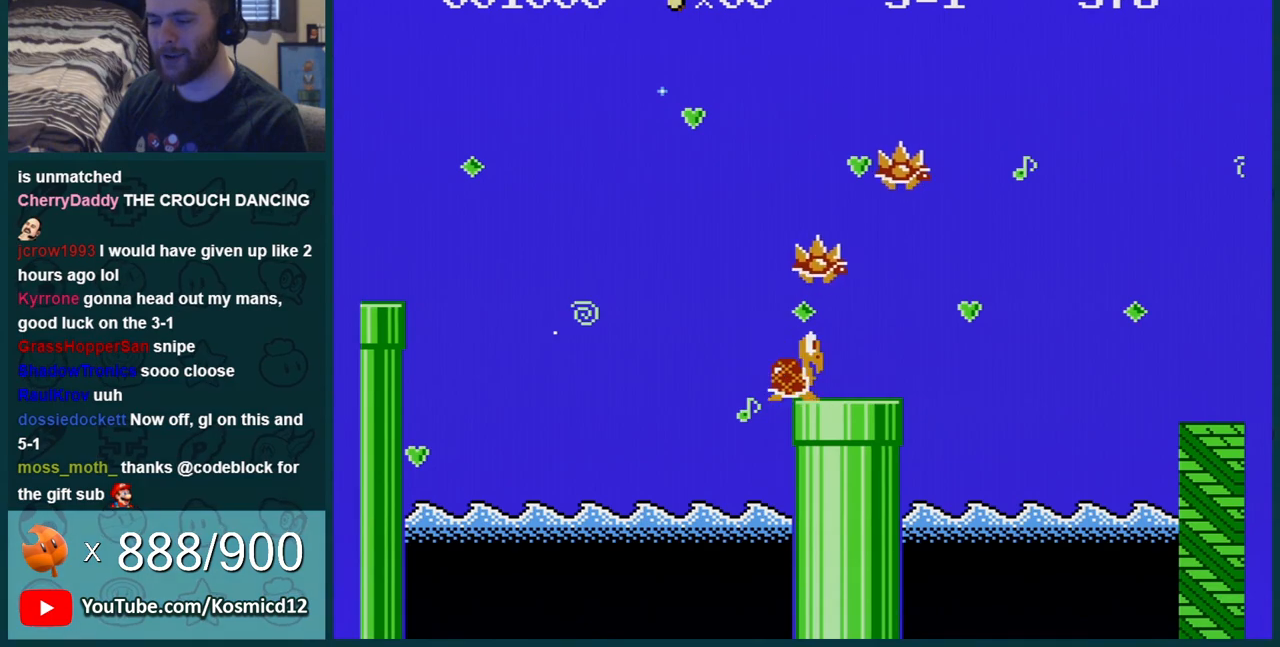
{"buttons": [], "events": []}
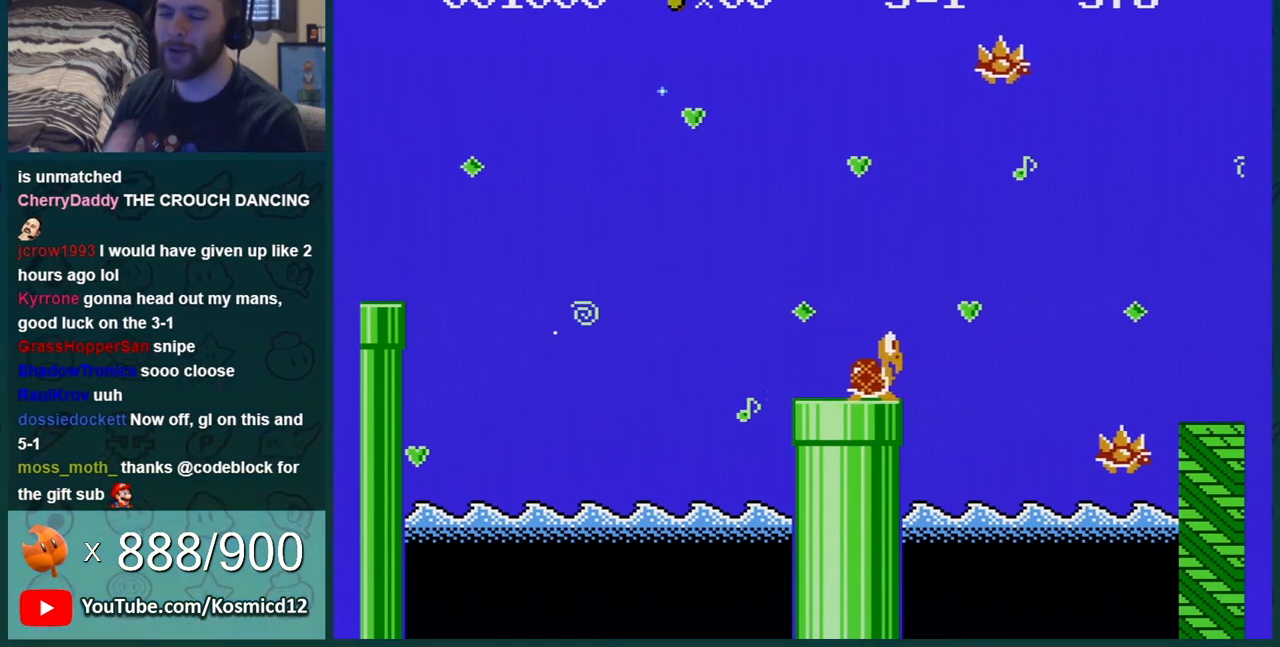
{"buttons": [], "events": []}